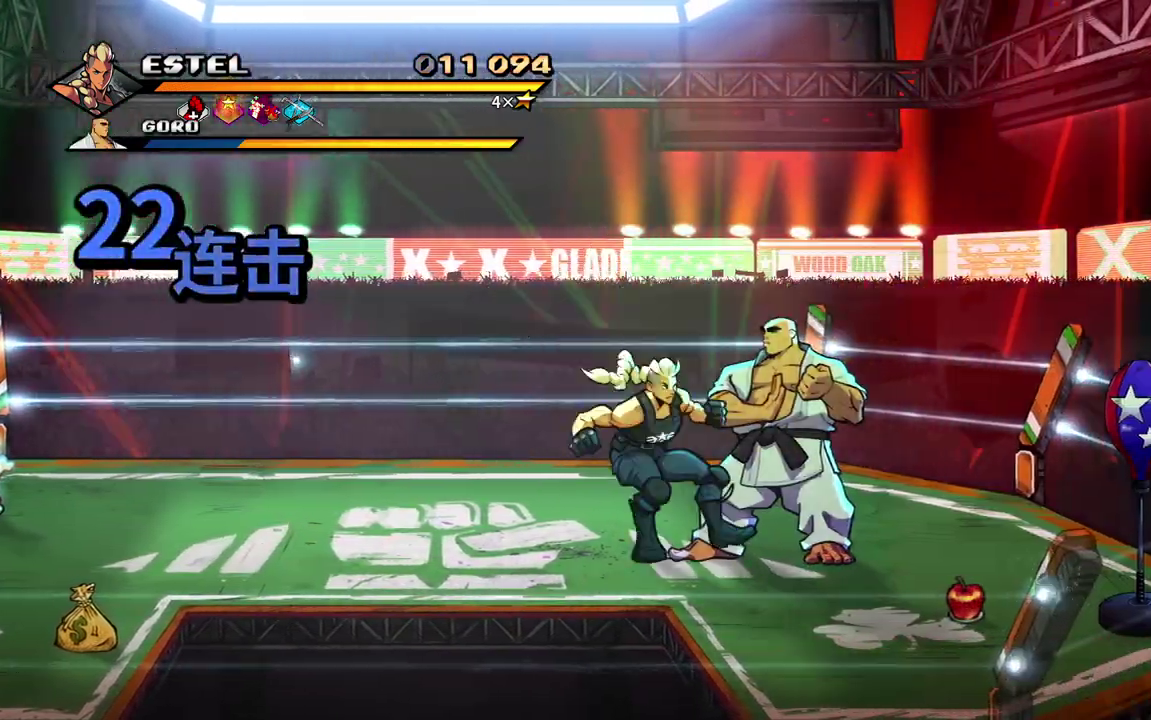
Gameplay with a controller (PlayStation layout); each line is a JSON object with the inputs held at the frame after it. "events" lists button and stick changes between this image and that frame as [ms after this image, input, new state], when the widget could be followed in between. Not read: L3 R3 left_stick right_stick.
{"buttons": [], "events": [[50, "DPAD_RIGHT", "down"], [100, "TRIANGLE", "down"], [217, "TRIANGLE", "up"], [333, "DPAD_RIGHT", "up"]]}
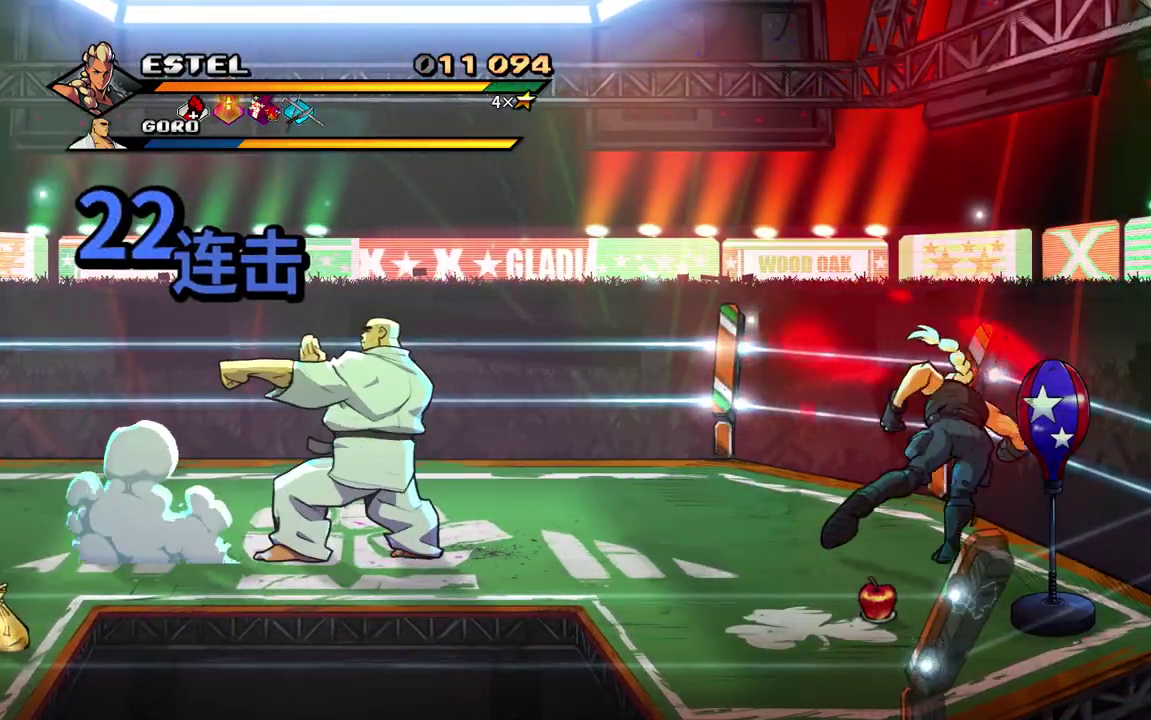
{"buttons": ["DPAD_UP", "DPAD_LEFT"], "events": [[250, "DPAD_LEFT", "down"], [450, "DPAD_UP", "down"]]}
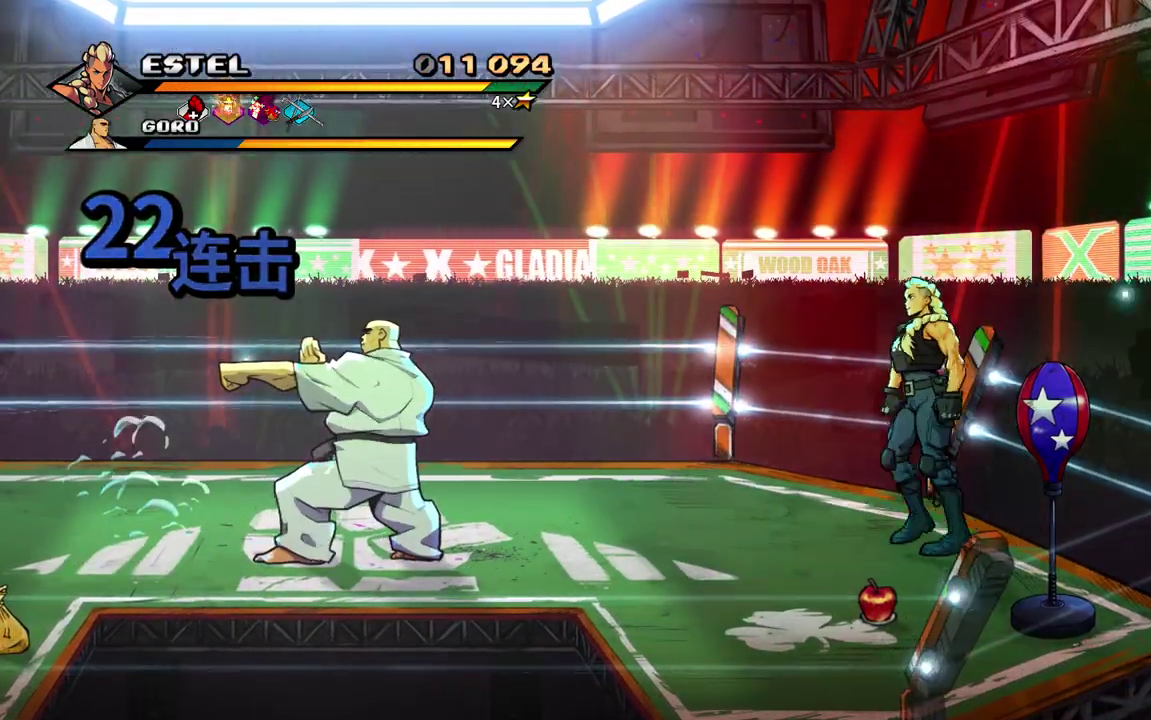
{"buttons": ["DPAD_LEFT"], "events": [[183, "DPAD_UP", "up"]]}
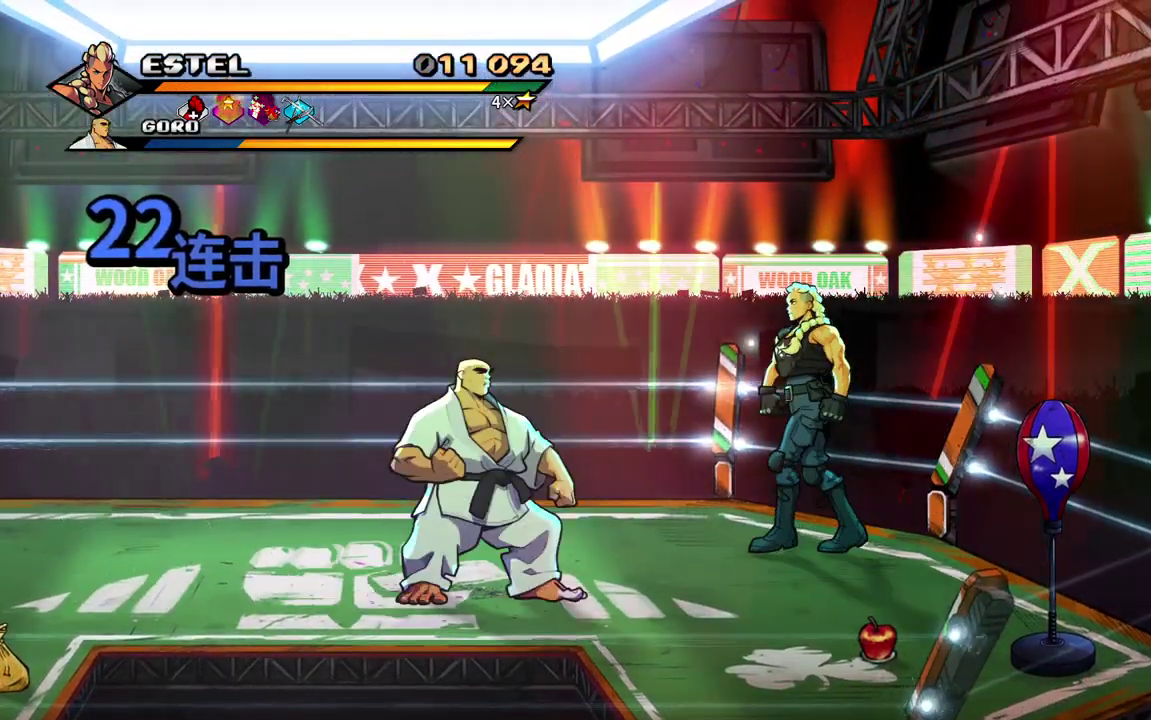
{"buttons": [], "events": [[283, "SQUARE", "down"], [417, "SQUARE", "up"], [500, "DPAD_LEFT", "up"]]}
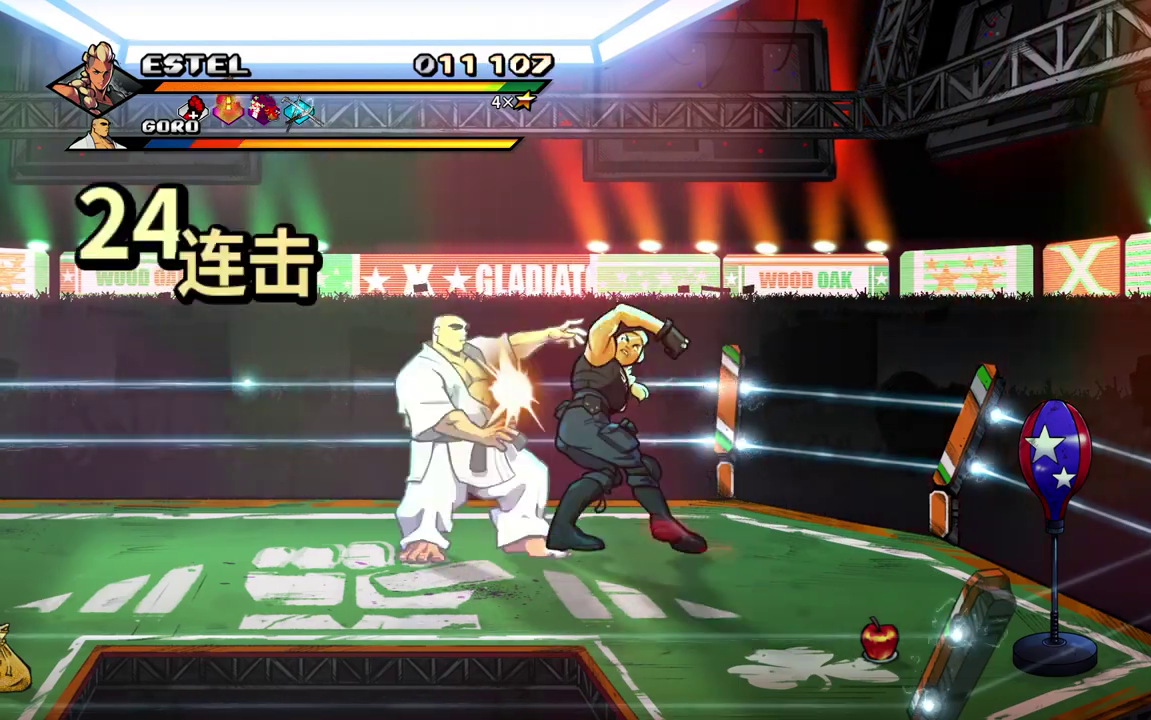
{"buttons": [], "events": [[67, "DPAD_LEFT", "down"], [167, "TRIANGLE", "down"], [233, "TRIANGLE", "up"], [350, "DPAD_LEFT", "up"]]}
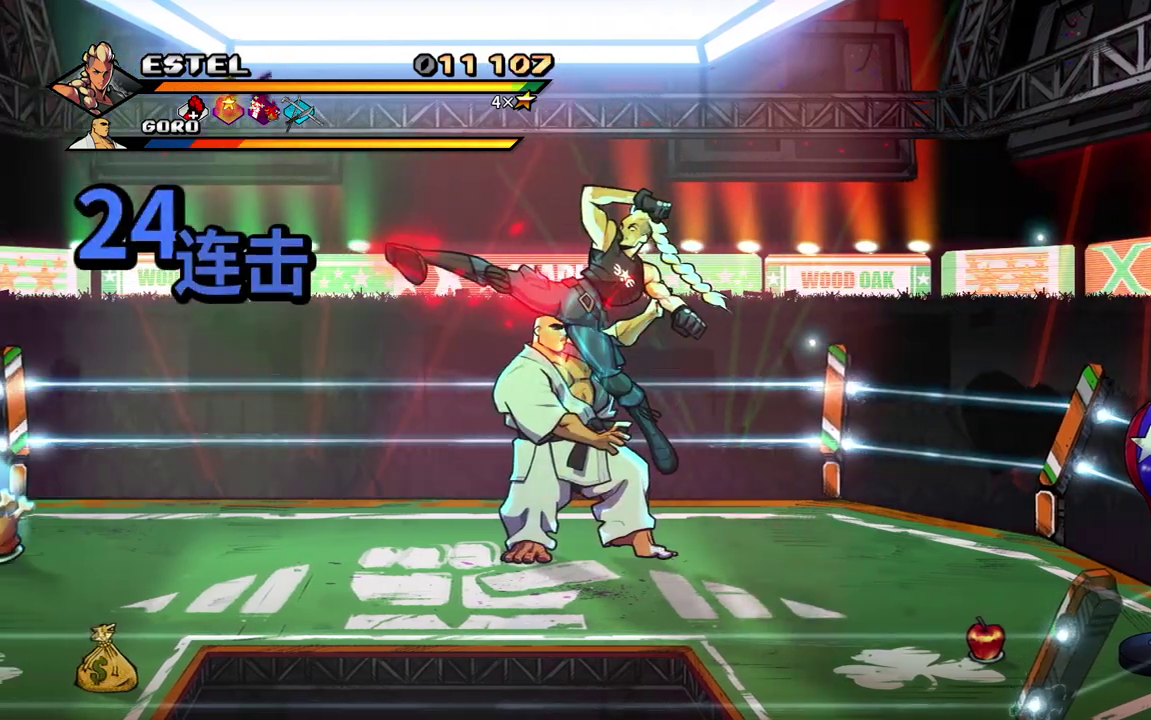
{"buttons": [], "events": [[233, "DPAD_LEFT", "down"], [300, "CROSS", "down"], [350, "CROSS", "up"], [400, "DPAD_LEFT", "up"]]}
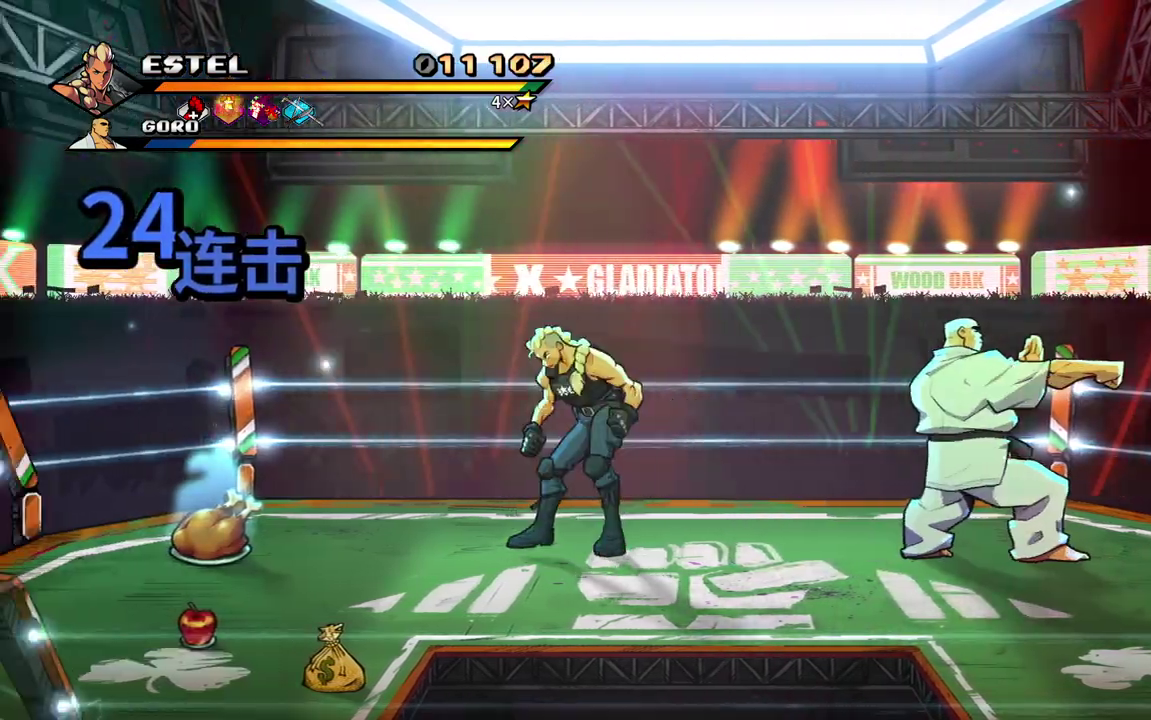
{"buttons": ["SQUARE", "DPAD_RIGHT"], "events": [[100, "DPAD_RIGHT", "down"], [250, "SQUARE", "down"]]}
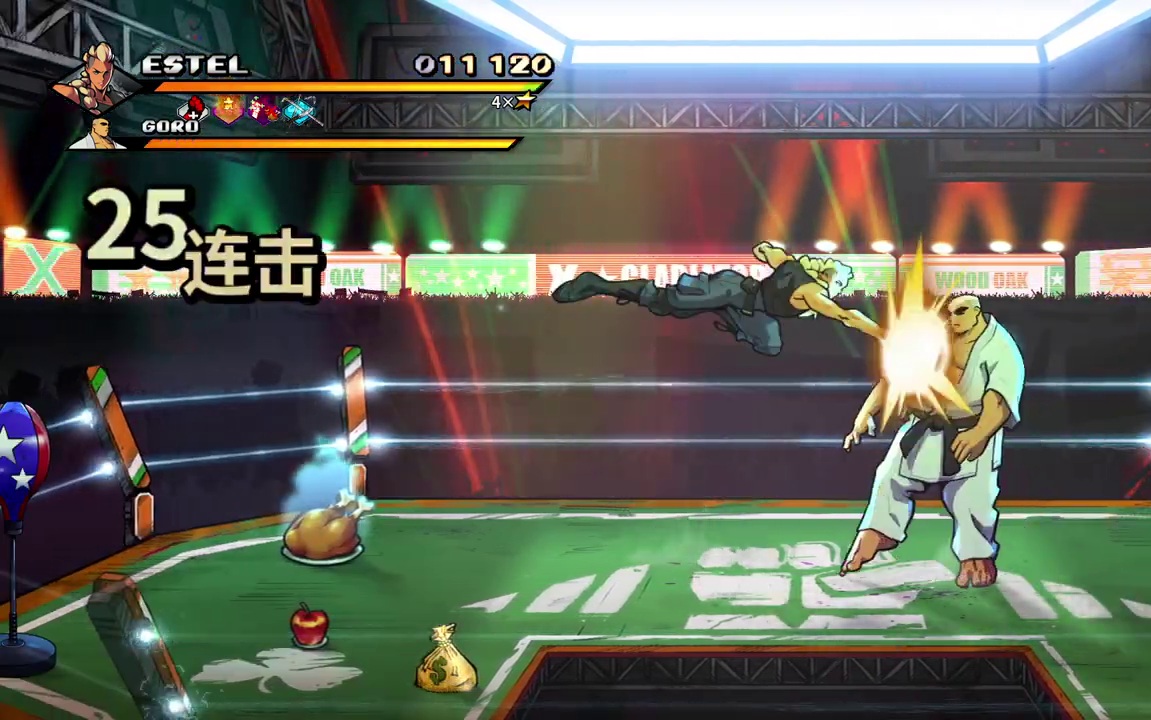
{"buttons": ["SQUARE"], "events": [[450, "DPAD_RIGHT", "up"]]}
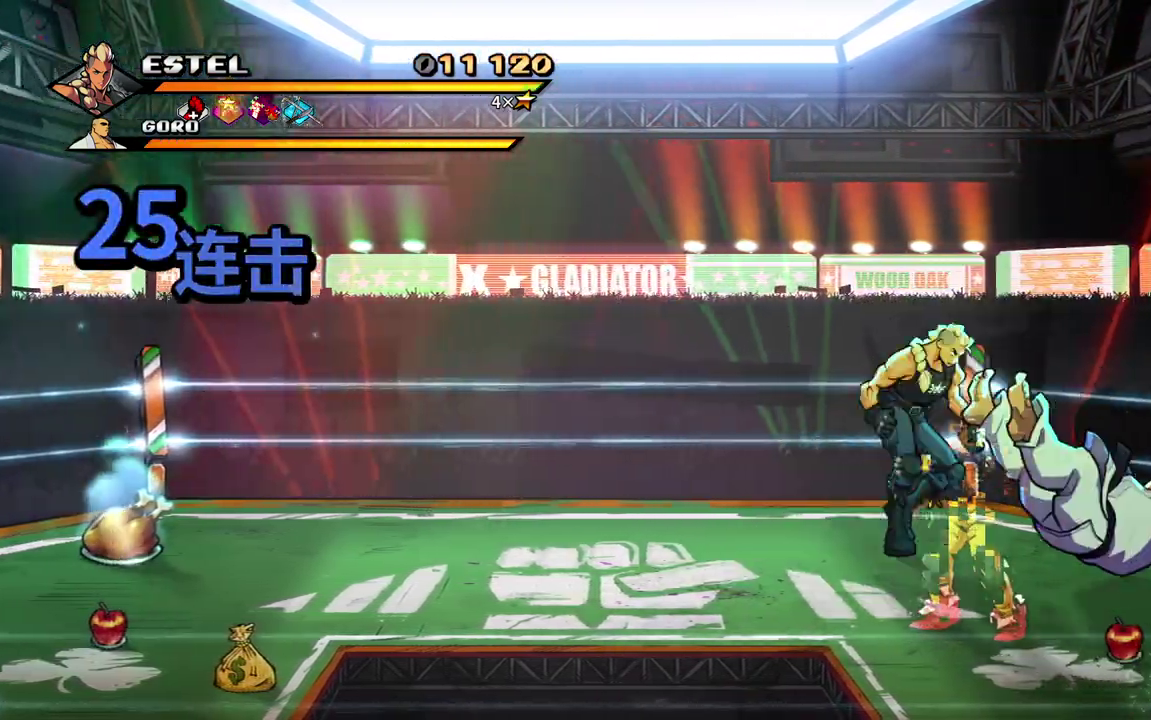
{"buttons": ["SQUARE", "DPAD_DOWN"], "events": [[133, "DPAD_LEFT", "down"], [283, "DPAD_LEFT", "up"], [300, "DPAD_DOWN", "down"]]}
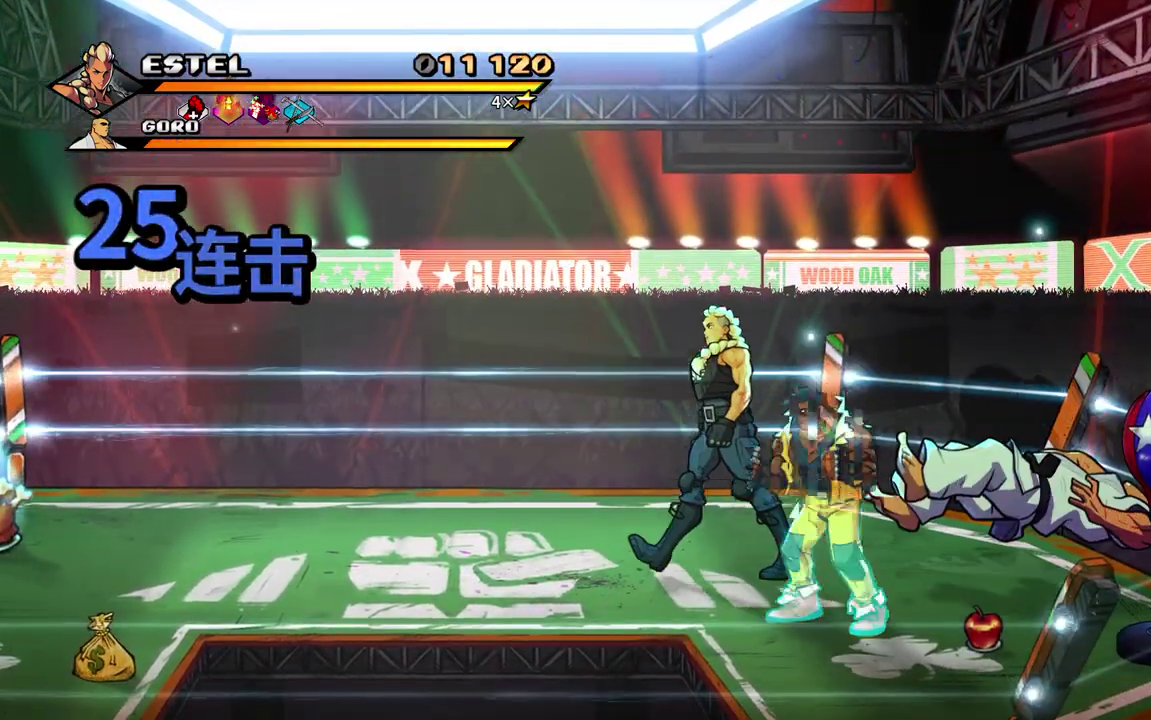
{"buttons": ["DPAD_RIGHT"], "events": [[17, "DPAD_LEFT", "down"], [50, "DPAD_DOWN", "up"], [67, "DPAD_LEFT", "up"], [100, "DPAD_RIGHT", "down"], [133, "SQUARE", "up"], [200, "SQUARE", "down"], [300, "SQUARE", "up"], [350, "DPAD_RIGHT", "up"], [350, "SQUARE", "down"], [483, "DPAD_RIGHT", "down"], [483, "SQUARE", "up"]]}
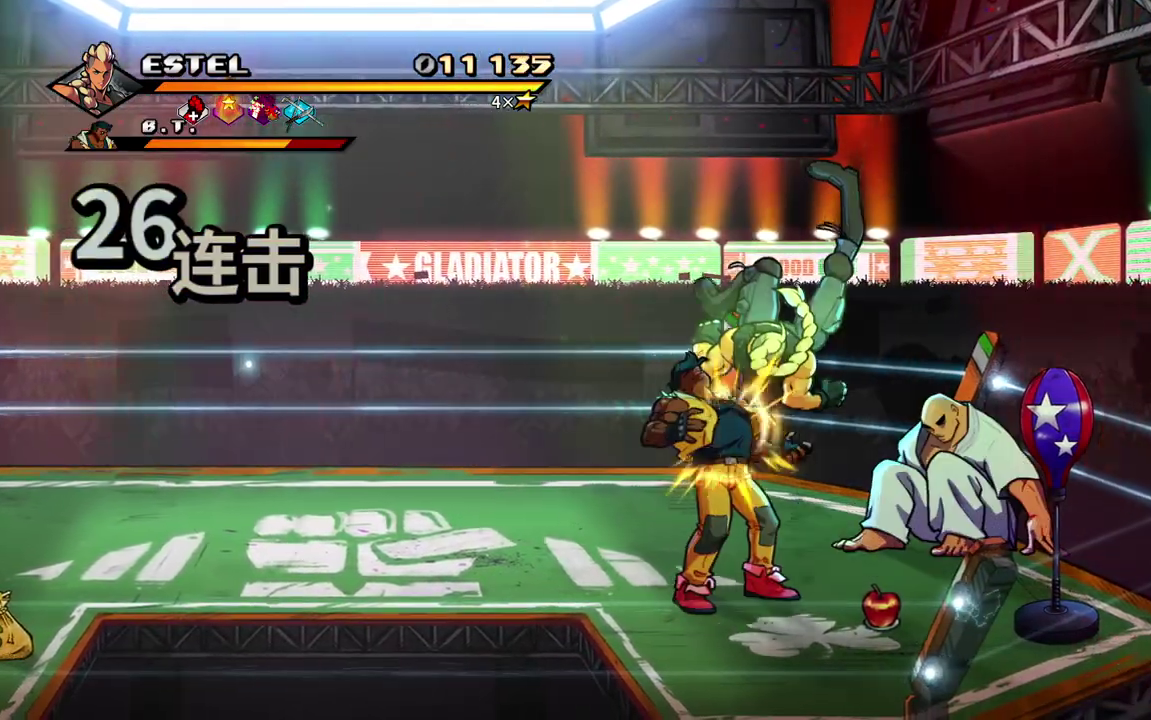
{"buttons": ["DPAD_DOWN", "DPAD_RIGHT"], "events": [[100, "DPAD_RIGHT", "up"], [417, "DPAD_RIGHT", "down"], [467, "DPAD_DOWN", "down"]]}
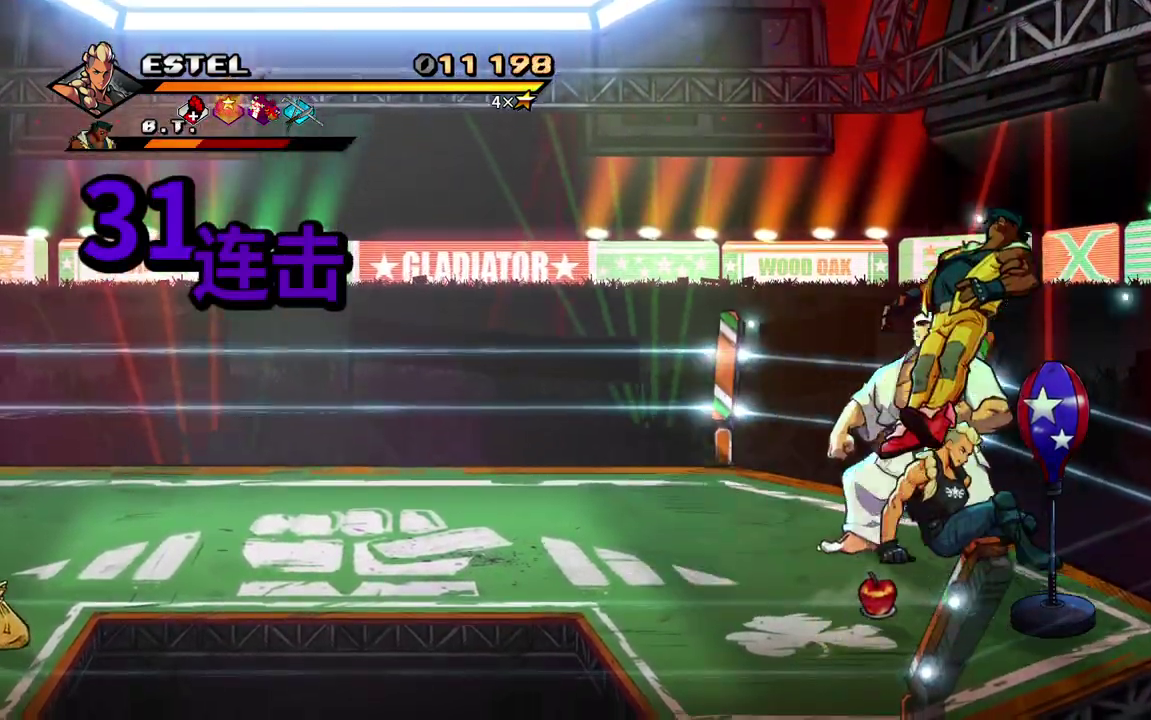
{"buttons": ["DPAD_LEFT"], "events": [[133, "DPAD_RIGHT", "up"], [367, "DPAD_DOWN", "up"], [367, "DPAD_LEFT", "down"]]}
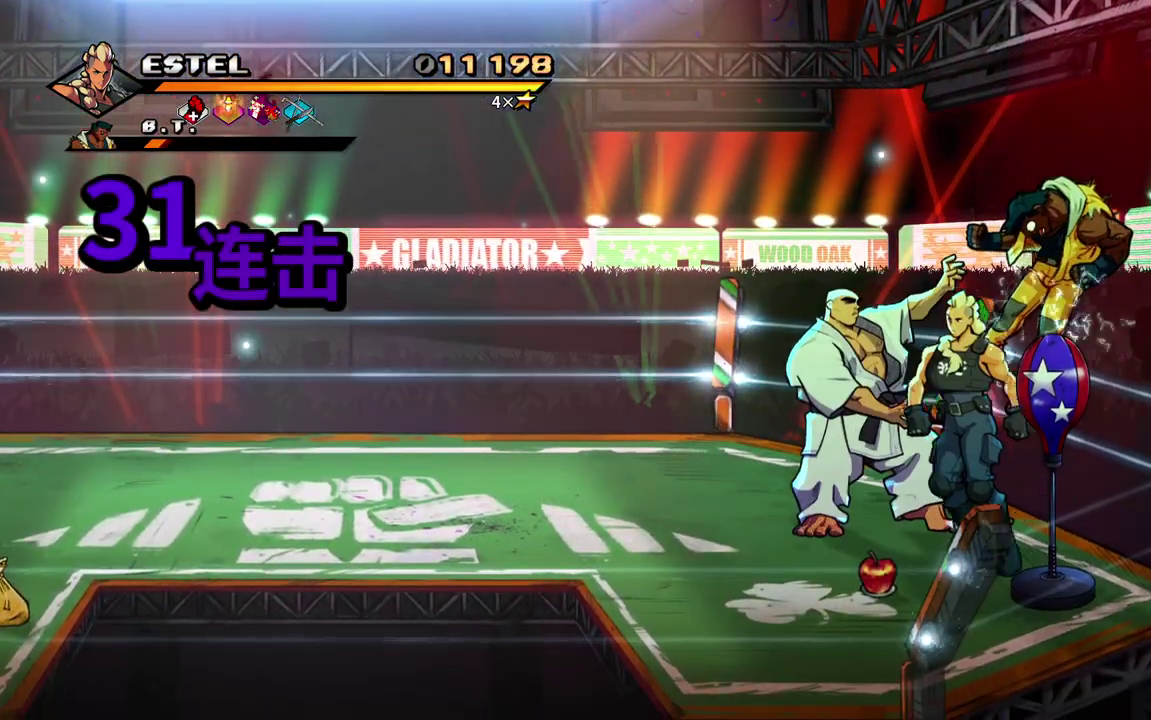
{"buttons": [], "events": [[367, "DPAD_LEFT", "up"]]}
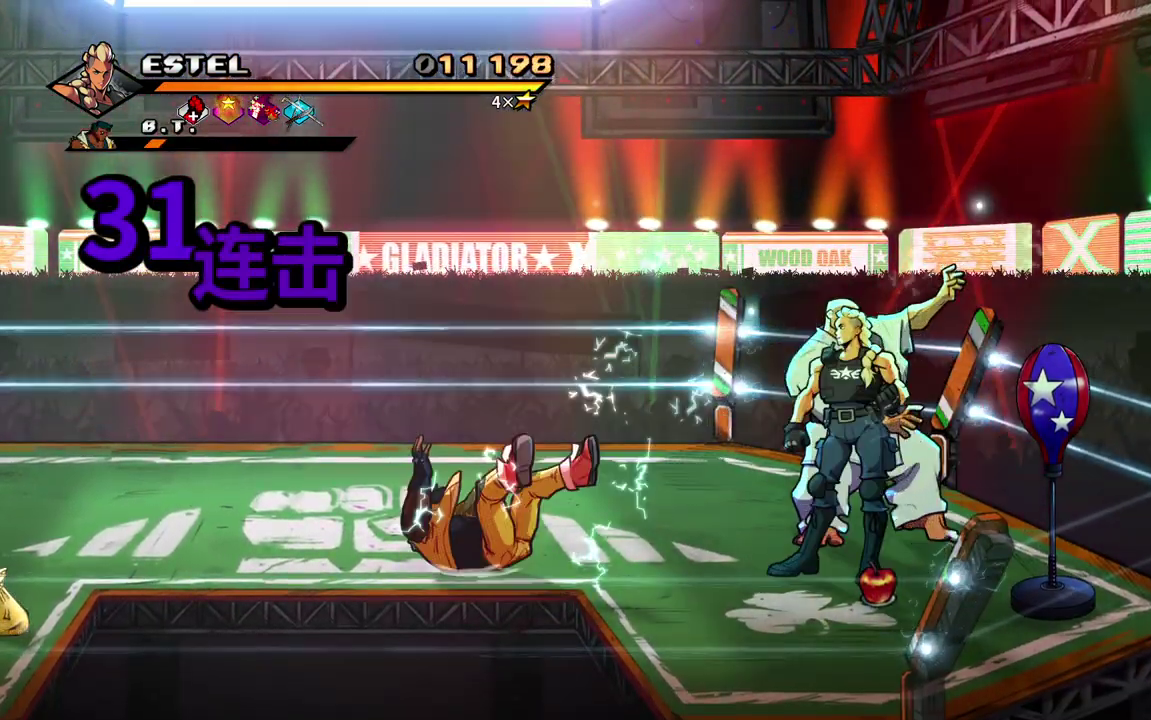
{"buttons": ["DPAD_UP"], "events": [[83, "DPAD_DOWN", "down"], [167, "DPAD_LEFT", "down"], [283, "DPAD_DOWN", "up"], [383, "DPAD_UP", "down"], [483, "DPAD_LEFT", "up"]]}
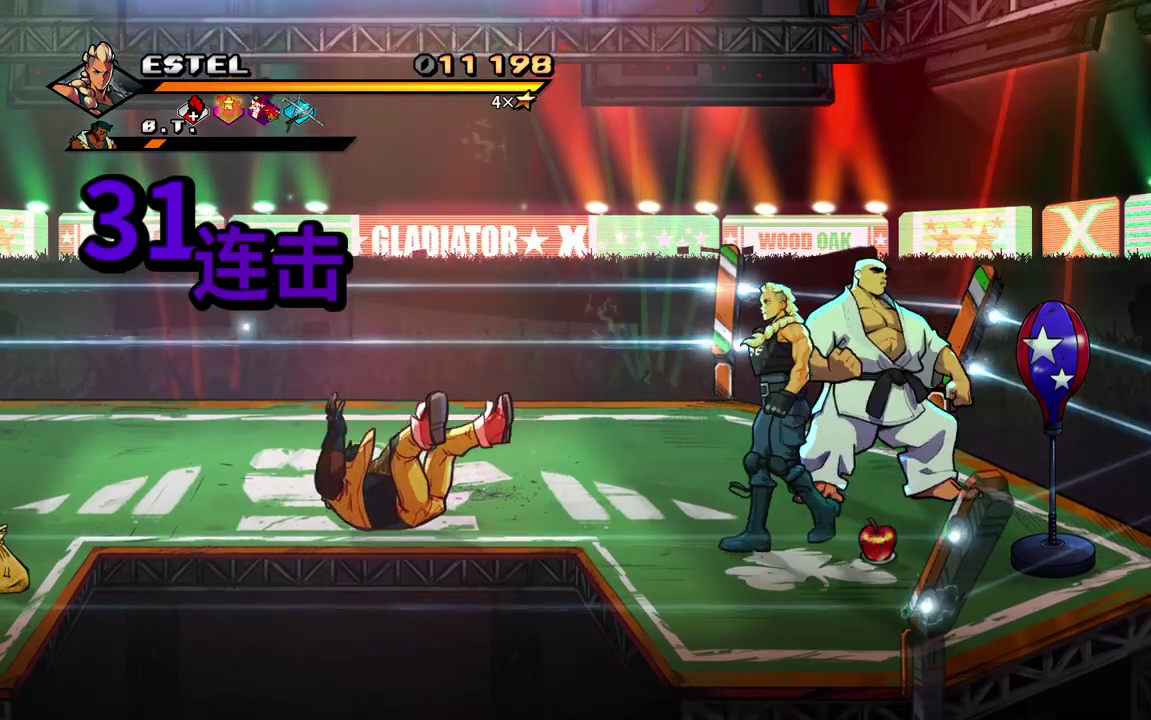
{"buttons": [], "events": [[50, "DPAD_RIGHT", "down"], [200, "DPAD_UP", "up"], [283, "DPAD_RIGHT", "up"], [300, "DPAD_LEFT", "down"], [350, "SQUARE", "down"], [483, "SQUARE", "up"], [500, "DPAD_LEFT", "up"]]}
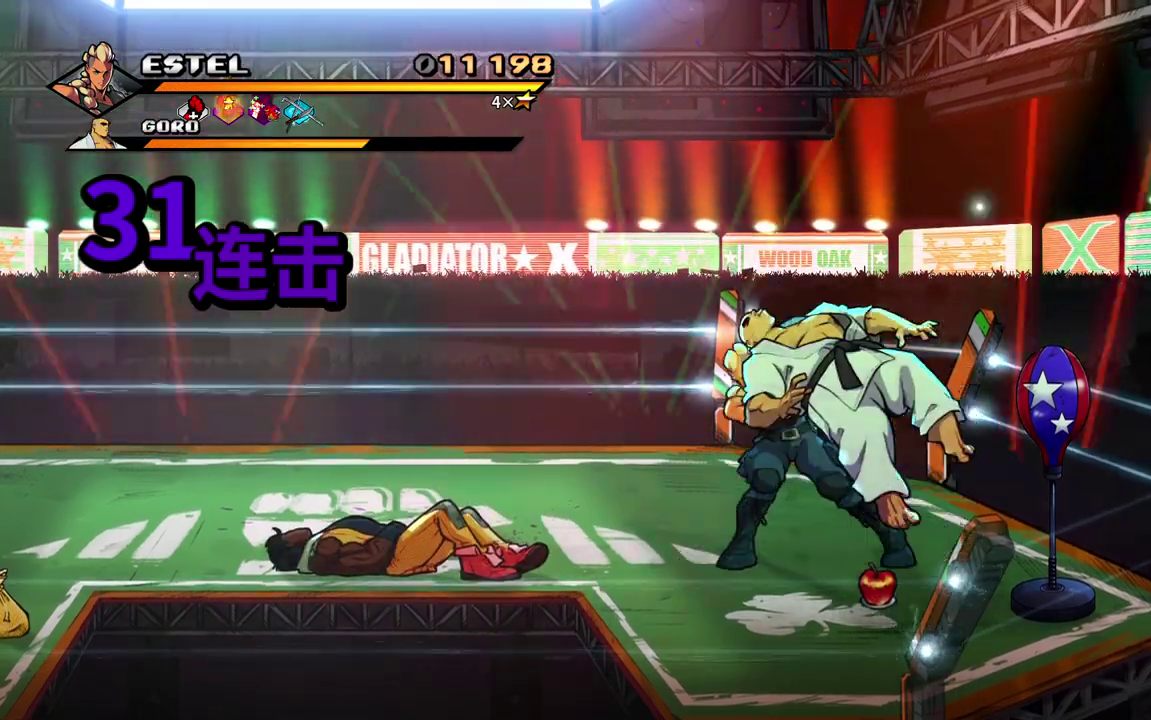
{"buttons": [], "events": [[267, "DPAD_LEFT", "down"], [333, "DPAD_LEFT", "up"], [367, "DPAD_DOWN", "down"], [483, "DPAD_DOWN", "up"]]}
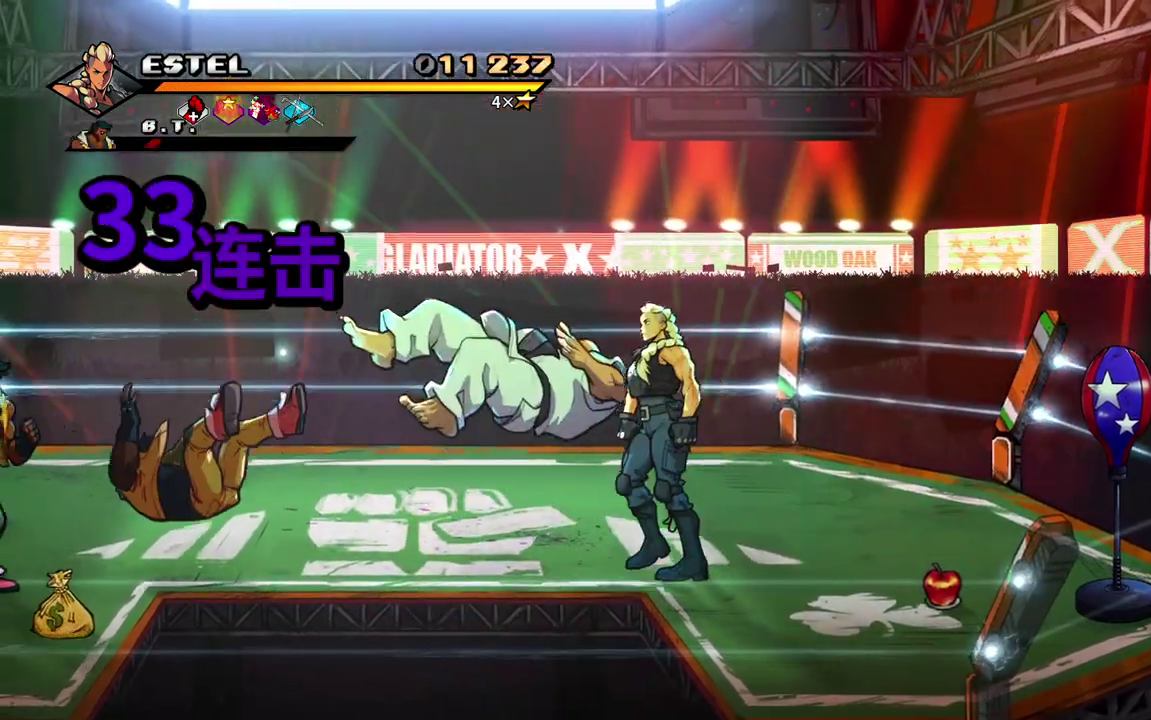
{"buttons": ["DPAD_RIGHT"], "events": [[333, "DPAD_RIGHT", "down"]]}
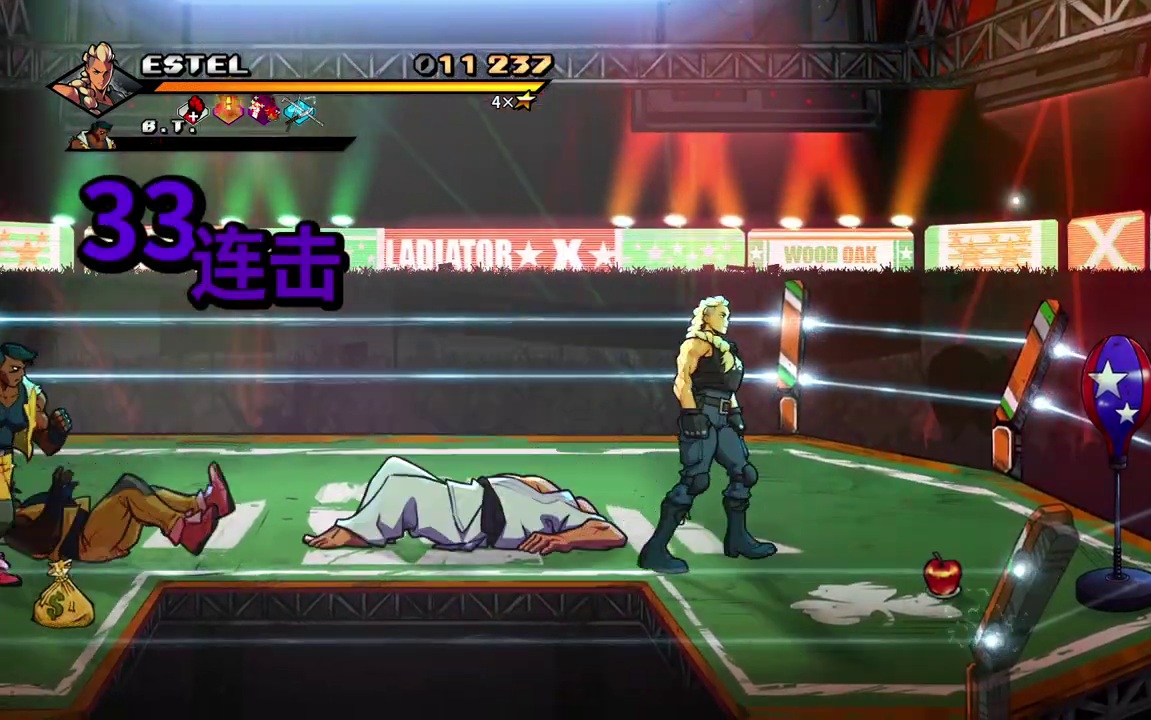
{"buttons": [], "events": [[67, "DPAD_UP", "down"], [133, "DPAD_UP", "up"], [200, "DPAD_UP", "down"], [317, "DPAD_RIGHT", "up"], [350, "DPAD_UP", "up"], [400, "DPAD_LEFT", "down"], [483, "DPAD_LEFT", "up"]]}
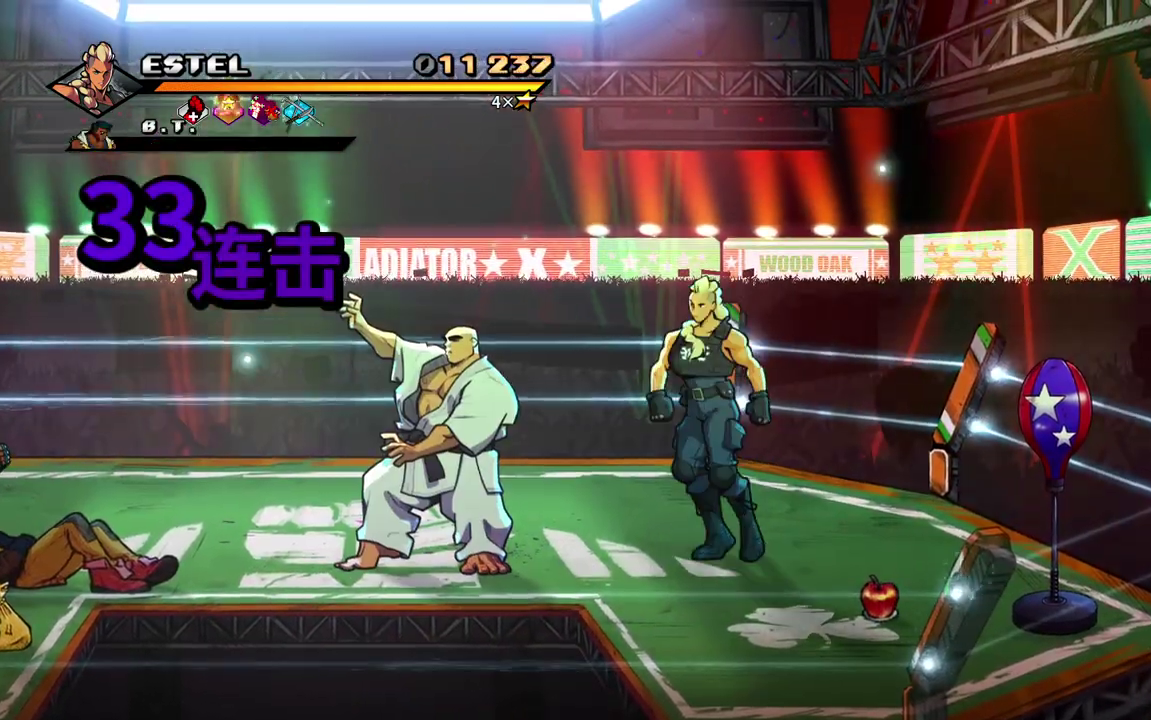
{"buttons": ["SQUARE", "DPAD_LEFT"], "events": [[17, "DPAD_LEFT", "down"], [117, "SQUARE", "down"]]}
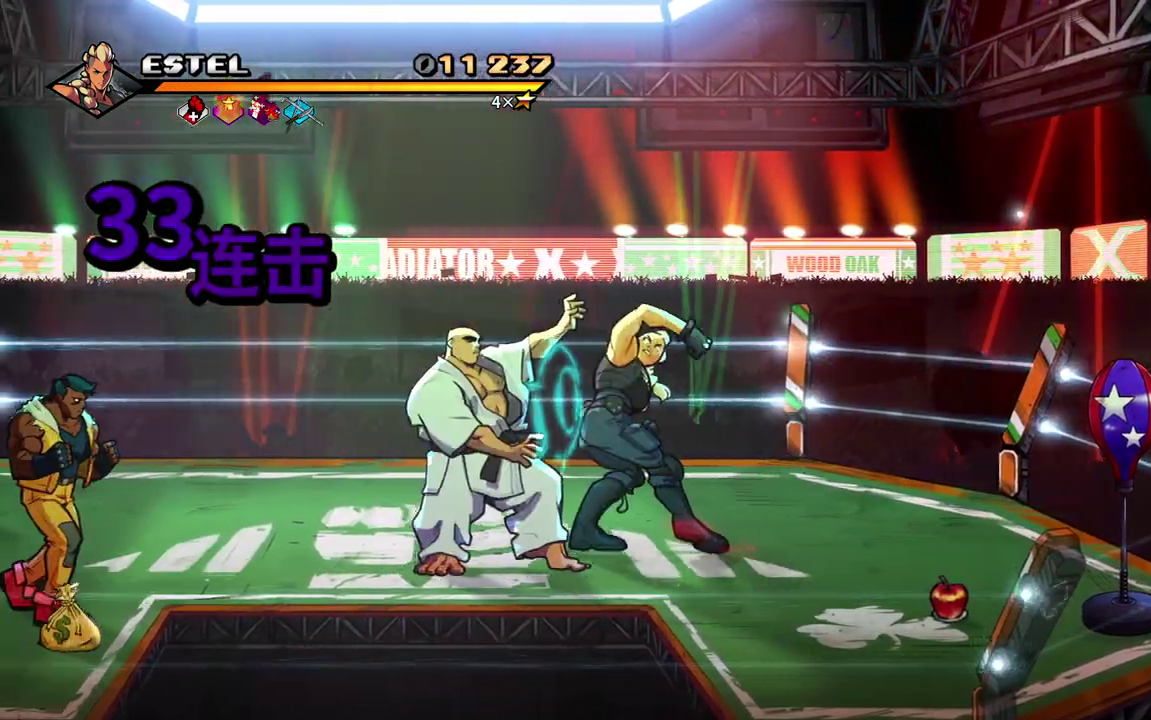
{"buttons": ["SQUARE", "DPAD_LEFT"], "events": []}
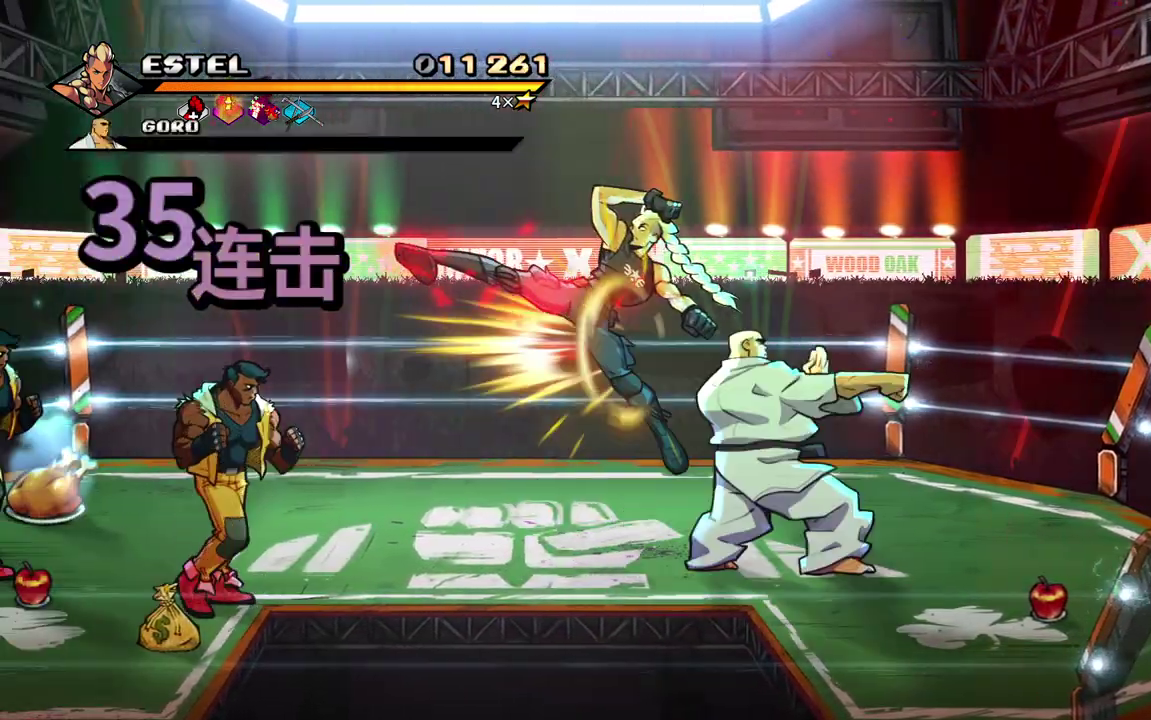
{"buttons": ["DPAD_RIGHT"], "events": [[83, "DPAD_LEFT", "up"], [283, "DPAD_RIGHT", "down"], [333, "SQUARE", "up"], [417, "SQUARE", "down"], [483, "SQUARE", "up"]]}
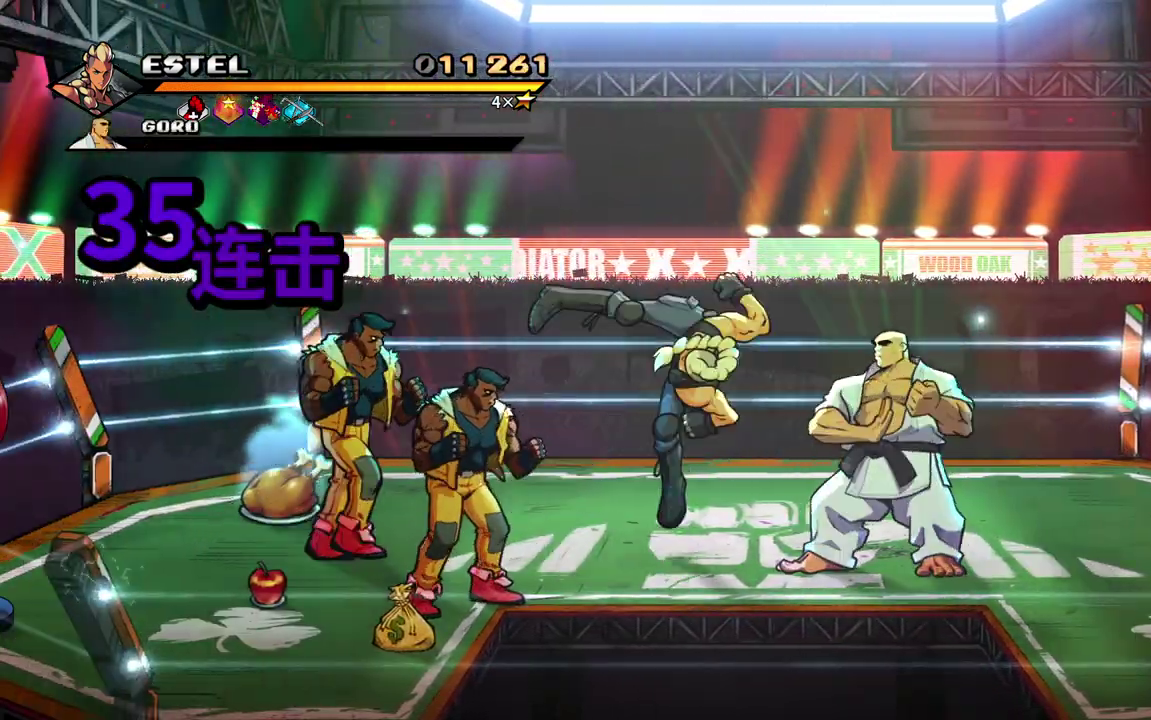
{"buttons": ["SQUARE", "DPAD_RIGHT"], "events": [[50, "SQUARE", "down"], [83, "DPAD_RIGHT", "up"], [150, "DPAD_RIGHT", "down"], [150, "SQUARE", "up"], [217, "DPAD_RIGHT", "up"], [217, "SQUARE", "down"], [267, "DPAD_RIGHT", "down"], [283, "SQUARE", "up"], [350, "SQUARE", "down"], [383, "DPAD_RIGHT", "up"], [433, "DPAD_RIGHT", "down"], [433, "SQUARE", "up"], [483, "SQUARE", "down"]]}
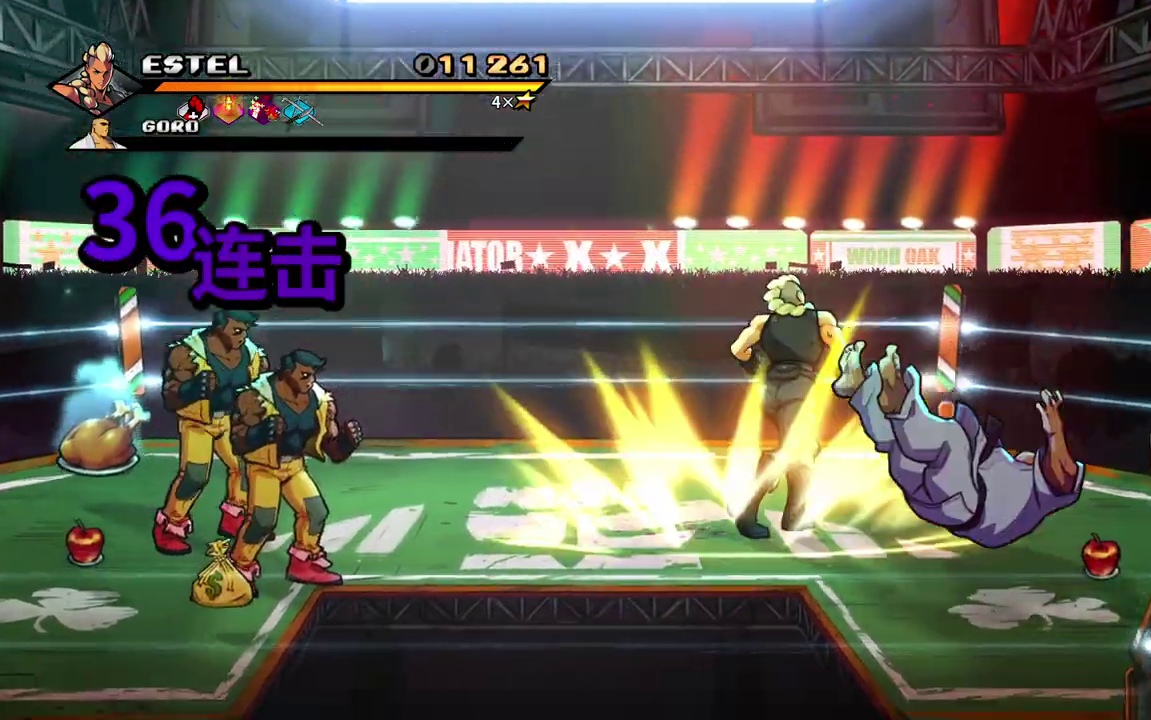
{"buttons": ["SQUARE"], "events": [[33, "DPAD_RIGHT", "up"], [67, "SQUARE", "up"], [117, "DPAD_RIGHT", "down"], [117, "SQUARE", "down"], [317, "DPAD_RIGHT", "up"]]}
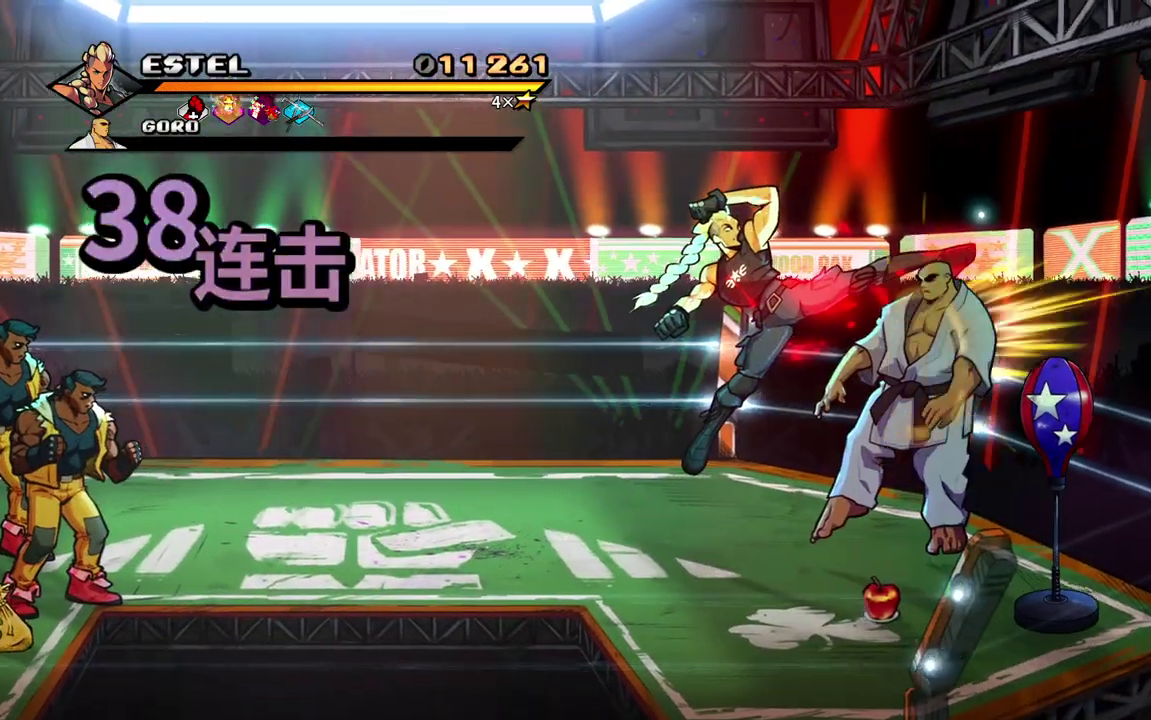
{"buttons": ["SQUARE", "DPAD_LEFT"], "events": [[117, "DPAD_LEFT", "down"]]}
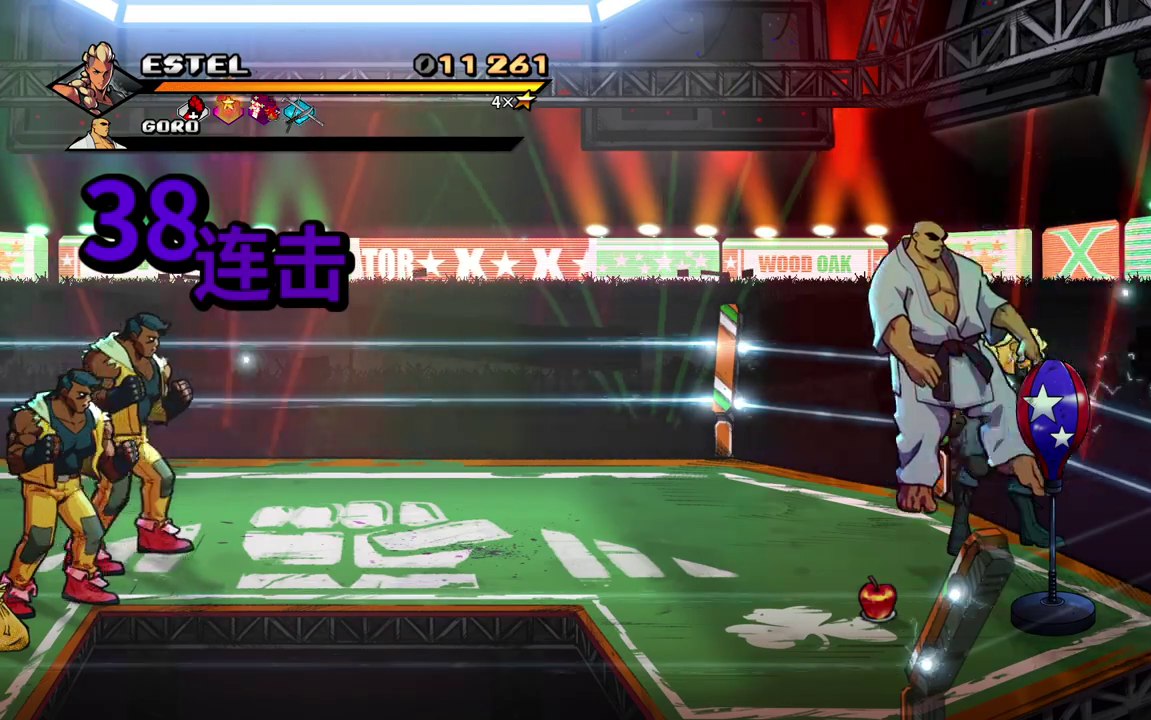
{"buttons": ["SQUARE", "DPAD_LEFT"], "events": []}
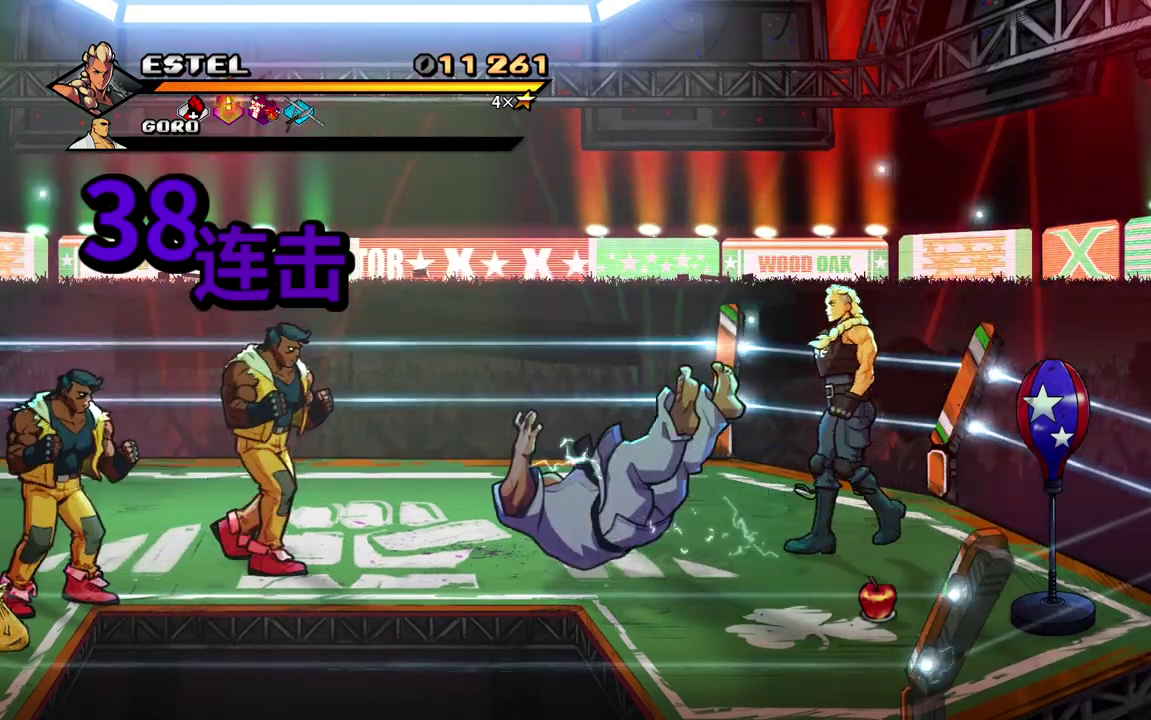
{"buttons": ["DPAD_LEFT"], "events": [[183, "DPAD_DOWN", "down"], [250, "DPAD_DOWN", "up"], [450, "SQUARE", "up"]]}
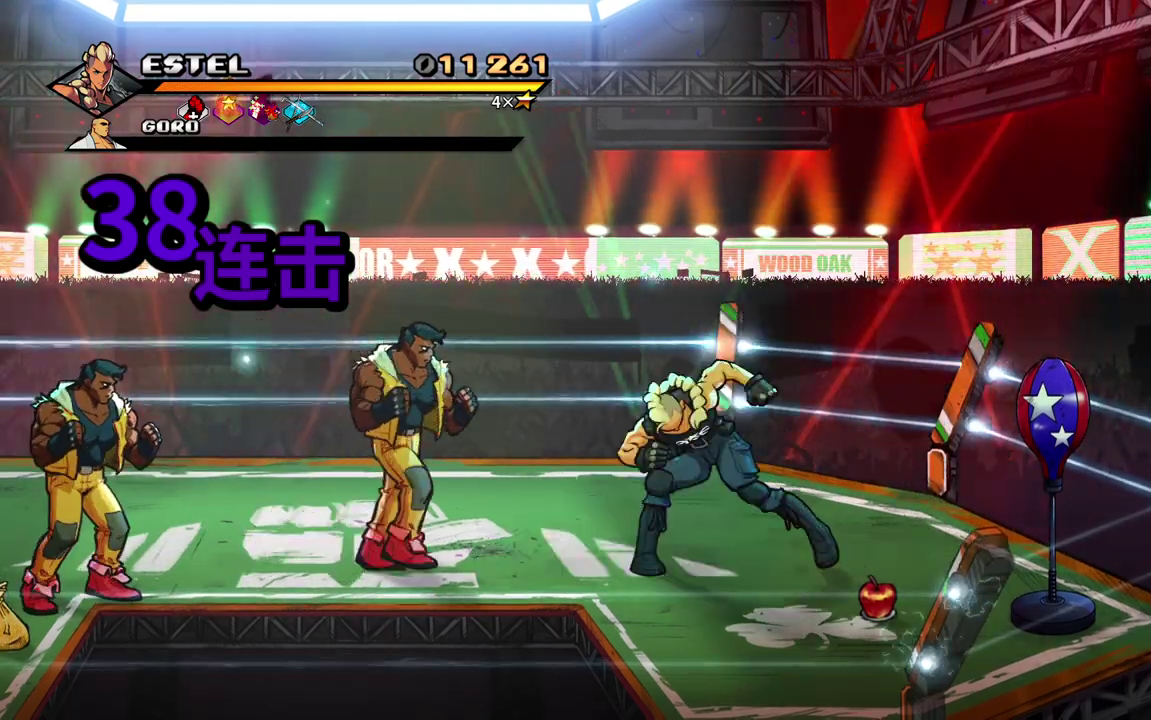
{"buttons": [], "events": [[50, "SQUARE", "down"], [150, "SQUARE", "up"], [167, "DPAD_LEFT", "up"], [217, "SQUARE", "down"], [250, "DPAD_LEFT", "down"], [317, "SQUARE", "up"], [350, "DPAD_LEFT", "up"], [383, "SQUARE", "down"], [400, "DPAD_LEFT", "down"], [467, "DPAD_LEFT", "up"], [467, "SQUARE", "up"]]}
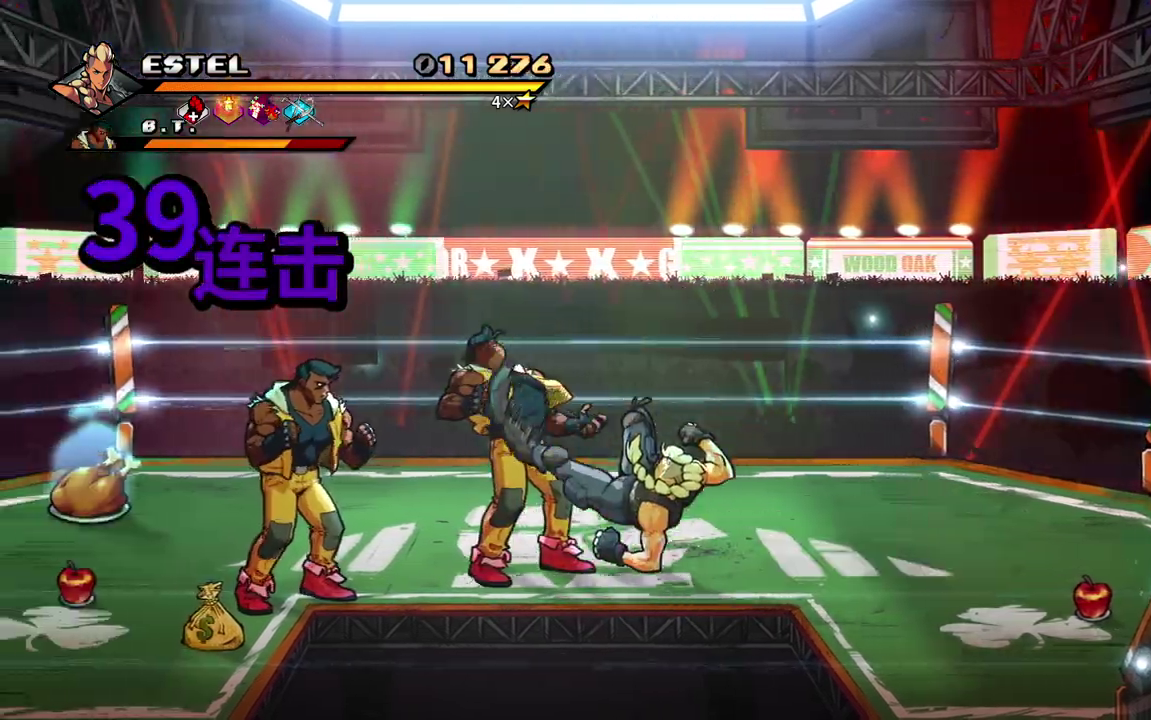
{"buttons": ["SQUARE", "DPAD_LEFT"], "events": [[17, "SQUARE", "down"], [33, "DPAD_LEFT", "down"], [117, "DPAD_LEFT", "up"], [117, "SQUARE", "up"], [167, "DPAD_LEFT", "down"], [167, "SQUARE", "down"]]}
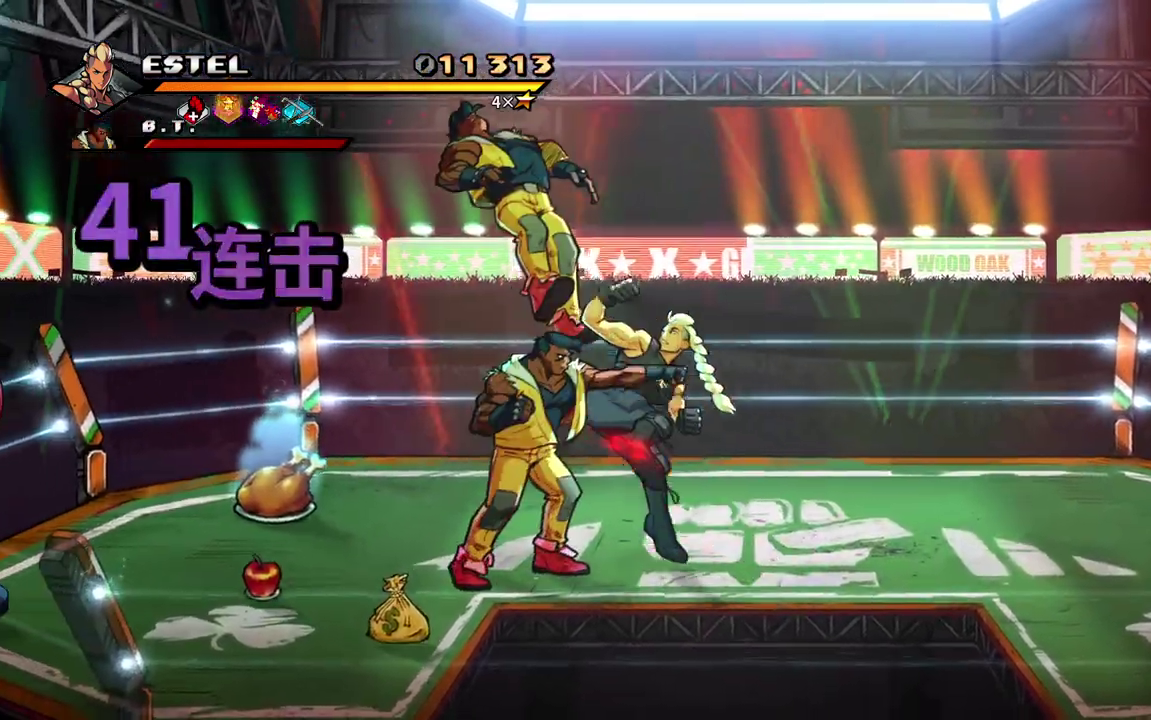
{"buttons": [], "events": [[83, "DPAD_LEFT", "up"], [383, "SQUARE", "up"]]}
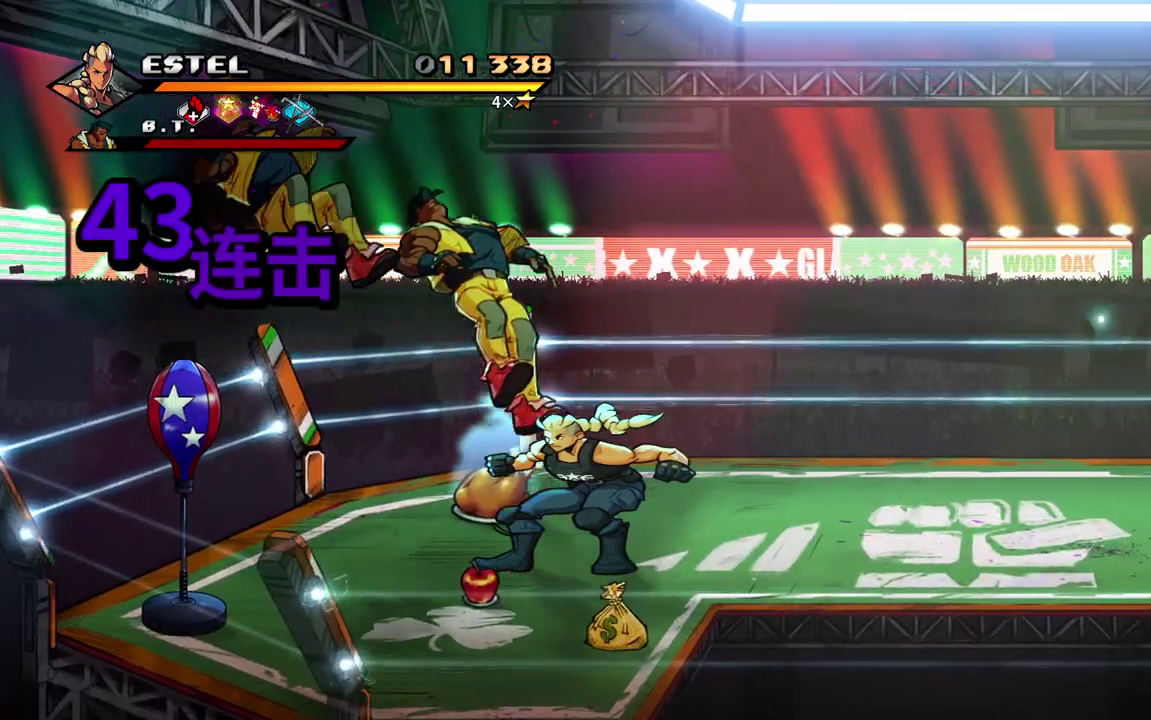
{"buttons": ["DPAD_LEFT"], "events": [[300, "DPAD_LEFT", "down"]]}
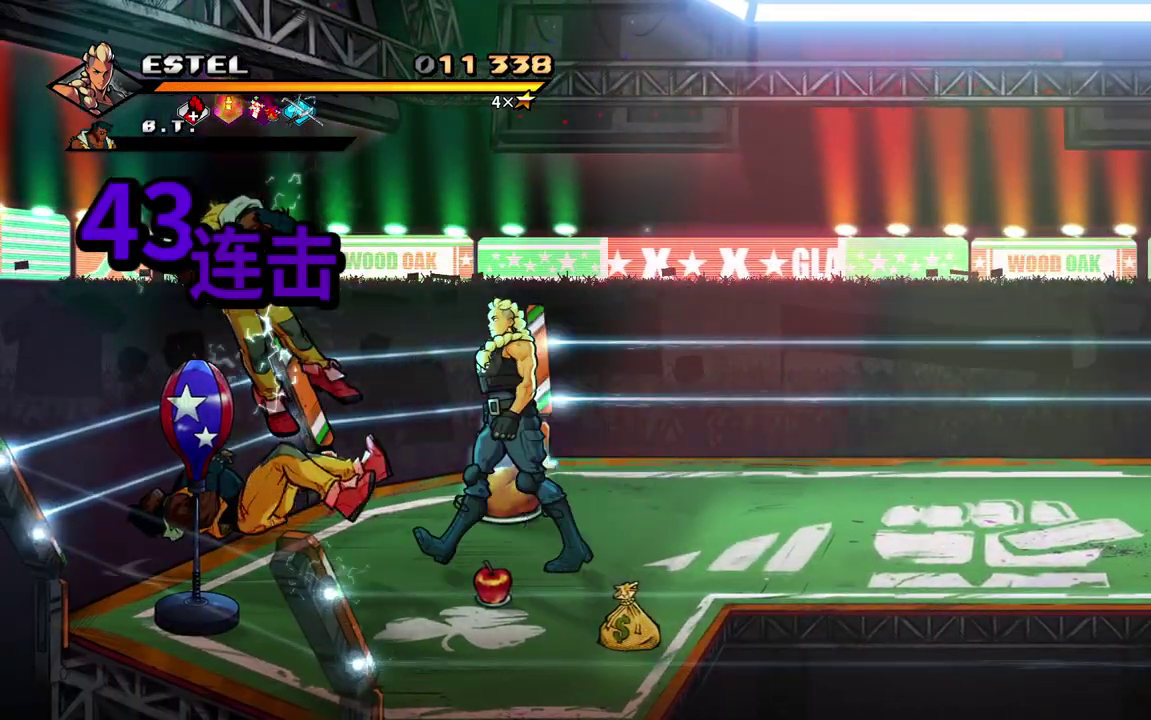
{"buttons": ["SQUARE"], "events": [[17, "DPAD_DOWN", "down"], [133, "DPAD_DOWN", "up"], [300, "DPAD_UP", "down"], [433, "DPAD_UP", "up"], [450, "DPAD_LEFT", "up"], [500, "SQUARE", "down"]]}